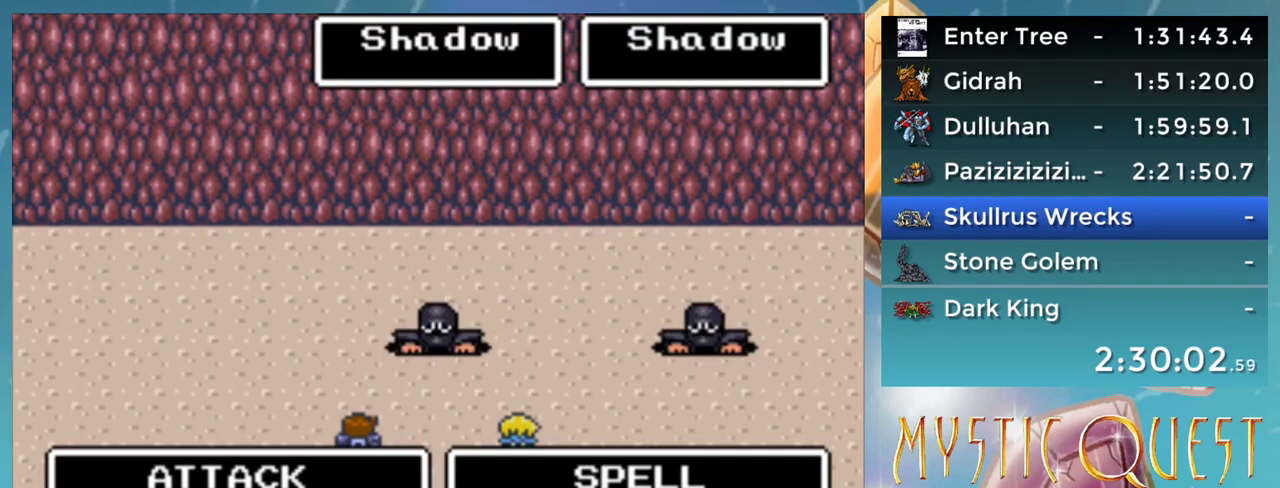
Gameplay with a controller (Nintendo layout); each line is a JSON object with the inputs held at the frame after it. "events" lists button and stick changes between this image and that frame as [ms after this image, input, new state], when the widget could be followed in between. Not read: L3 R3.
{"buttons": [], "events": []}
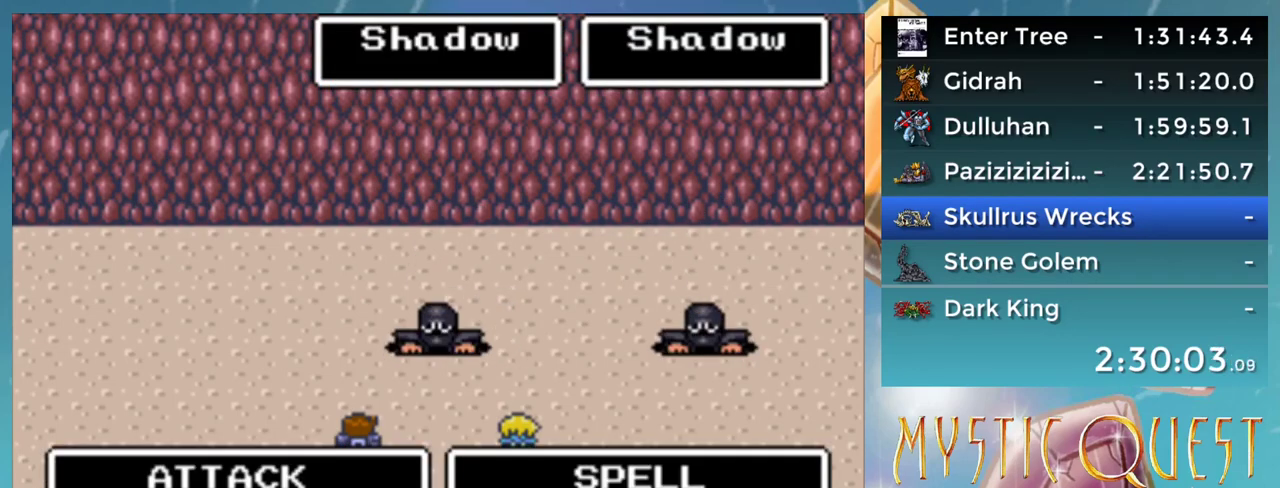
{"buttons": ["L1"], "events": [[350, "L1", "down"]]}
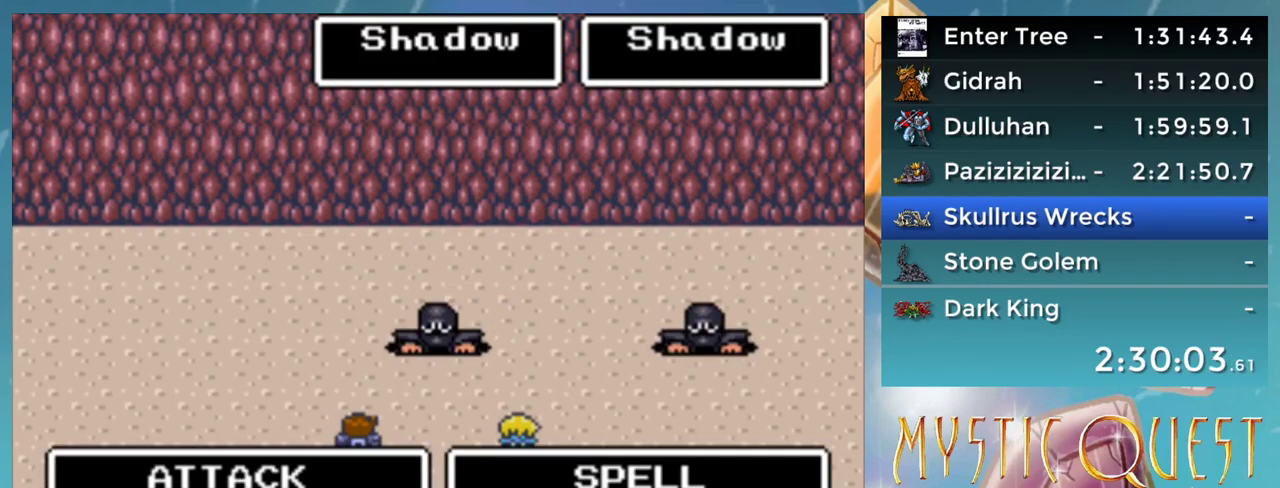
{"buttons": [], "events": [[67, "L1", "up"]]}
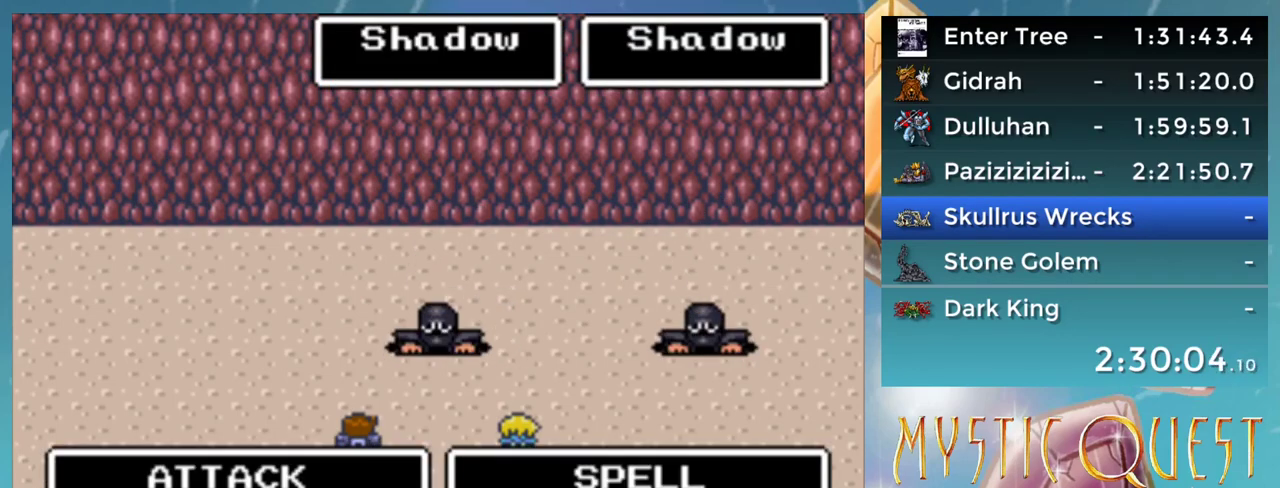
{"buttons": [], "events": [[67, "L1", "down"], [167, "L1", "up"]]}
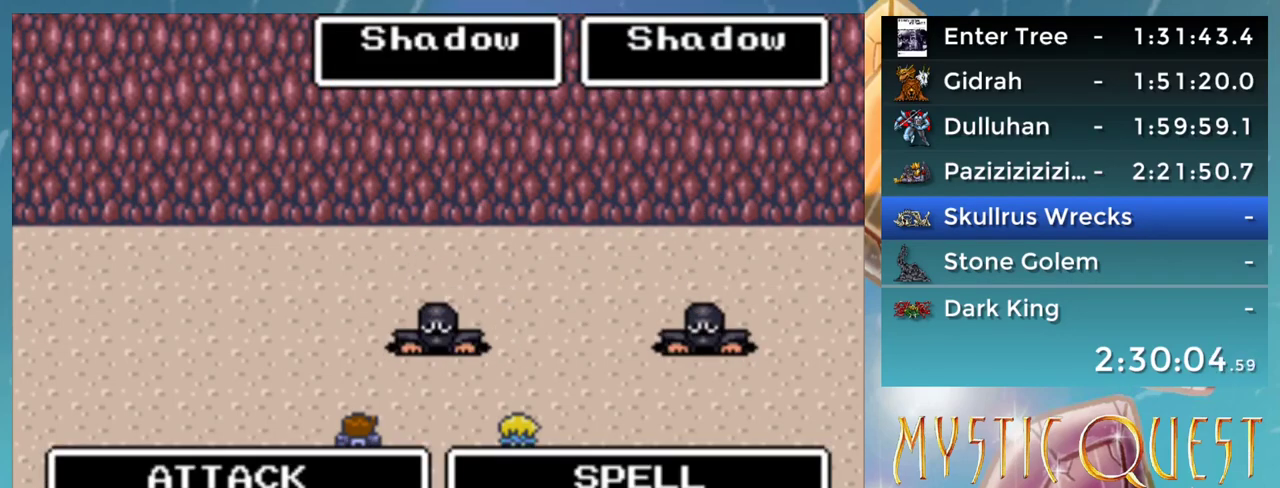
{"buttons": [], "events": []}
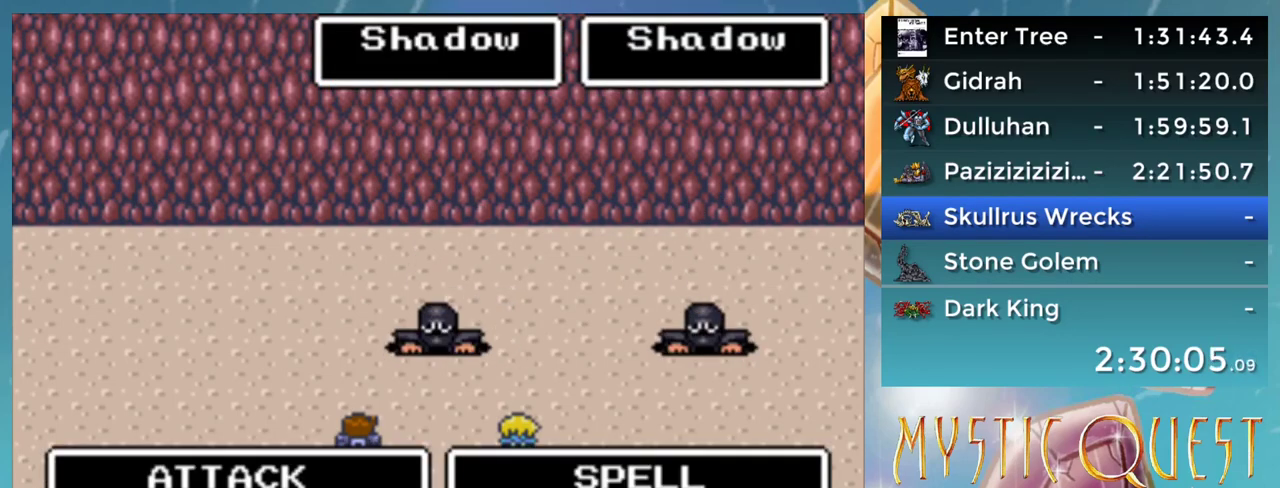
{"buttons": [], "events": []}
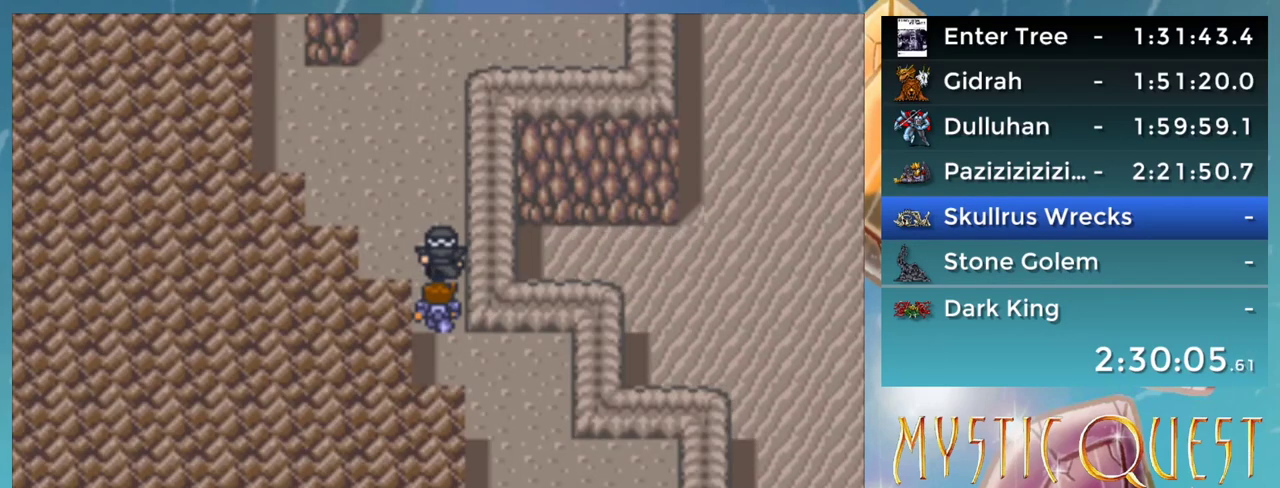
{"buttons": [], "events": [[67, "DPAD_UP", "down"], [400, "DPAD_UP", "up"]]}
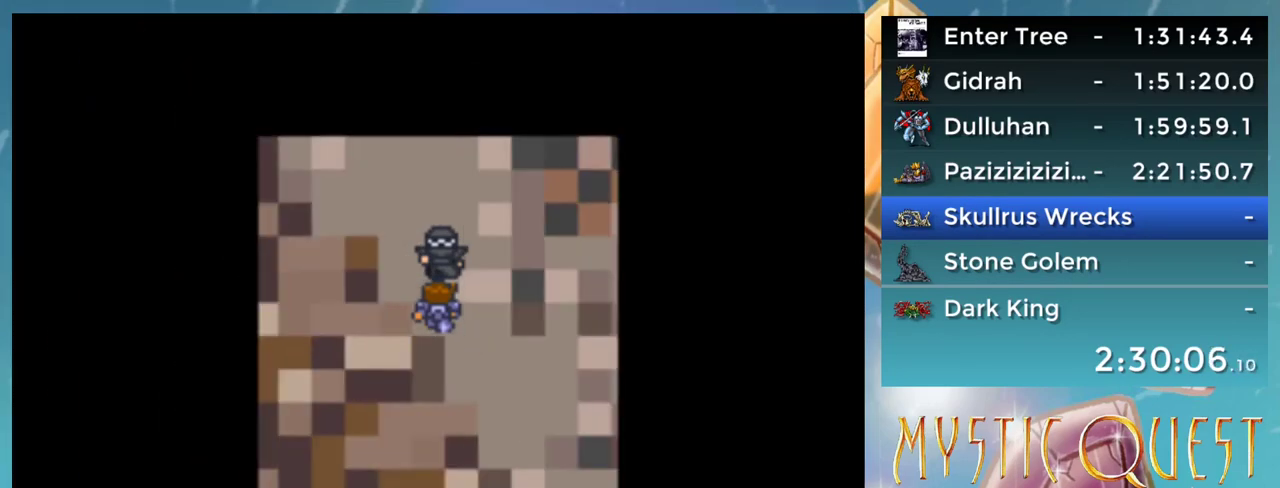
{"buttons": [], "events": []}
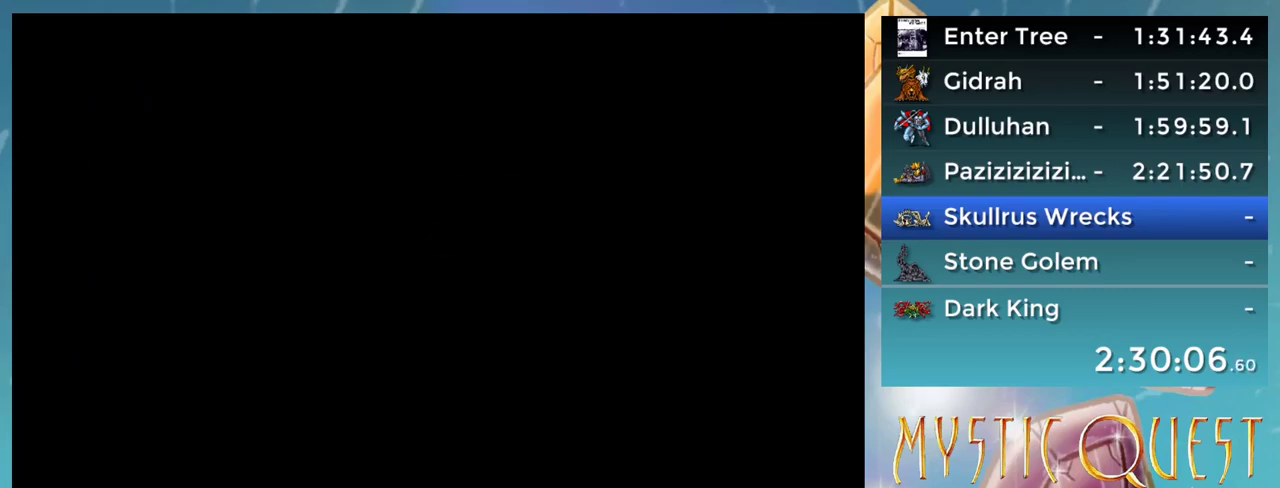
{"buttons": [], "events": []}
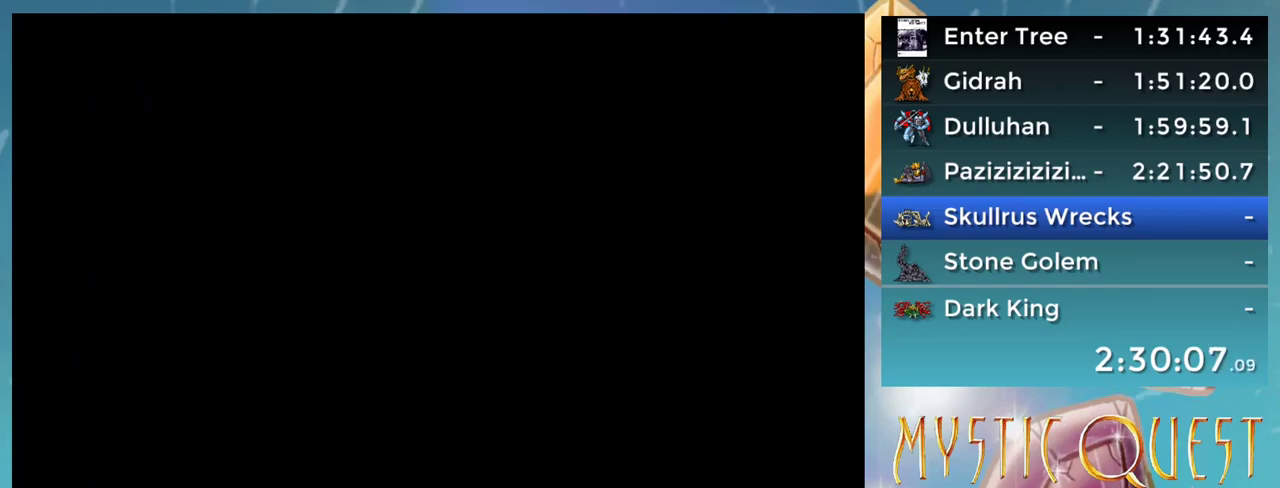
{"buttons": [], "events": []}
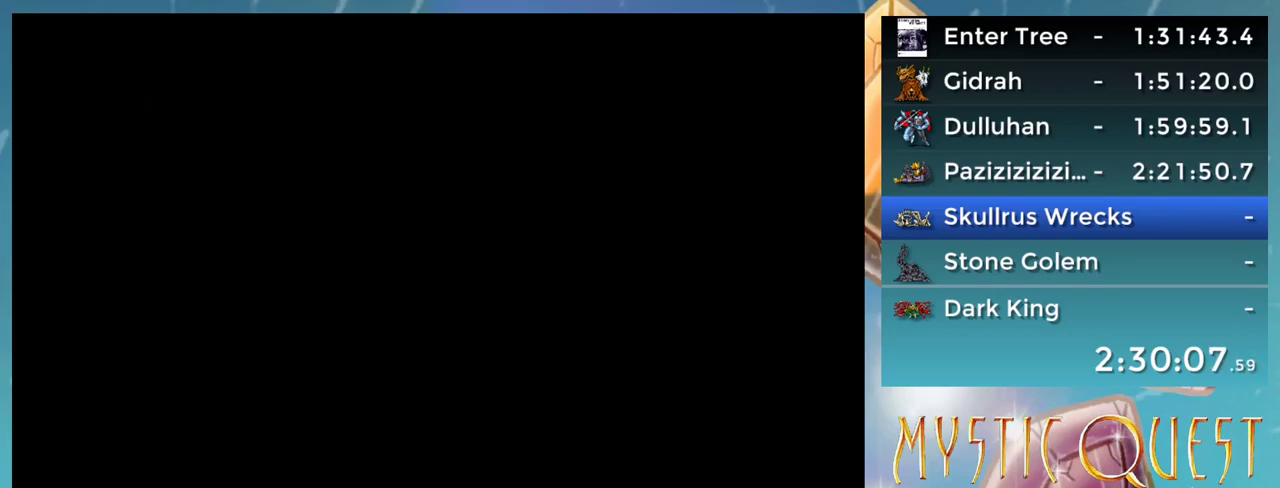
{"buttons": [], "events": []}
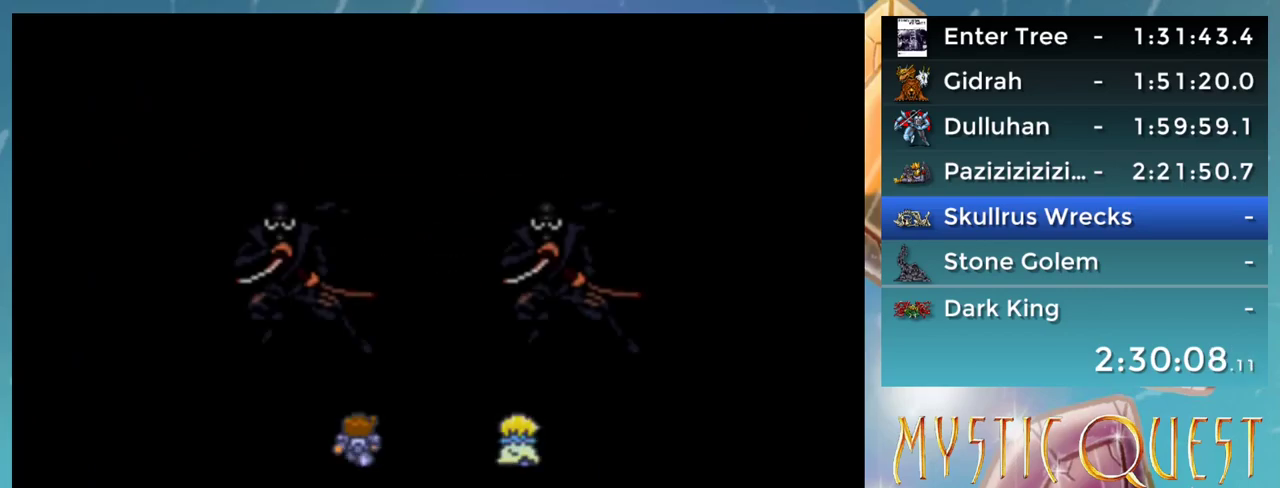
{"buttons": [], "events": []}
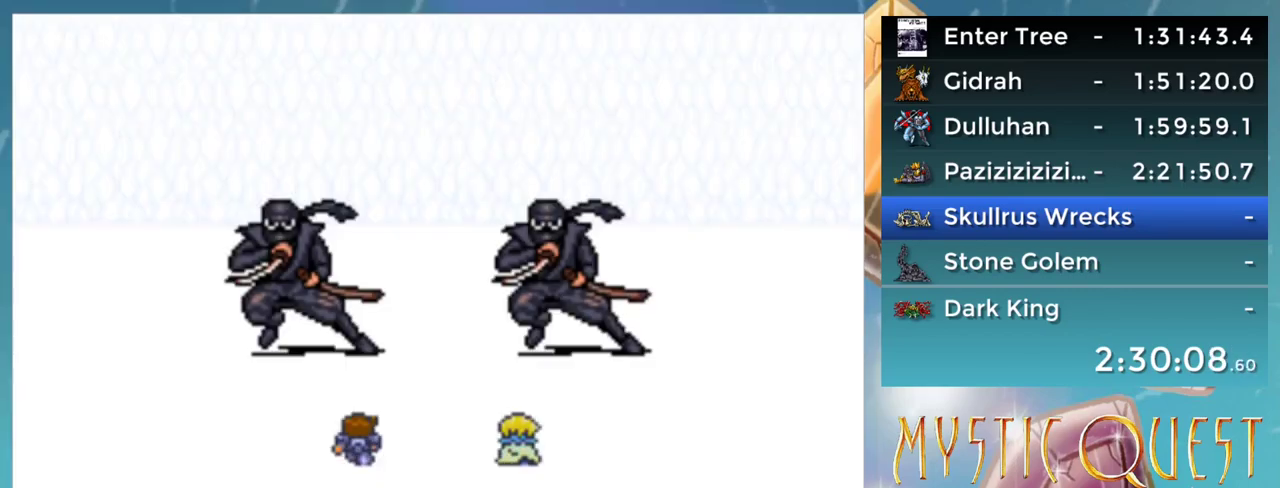
{"buttons": [], "events": []}
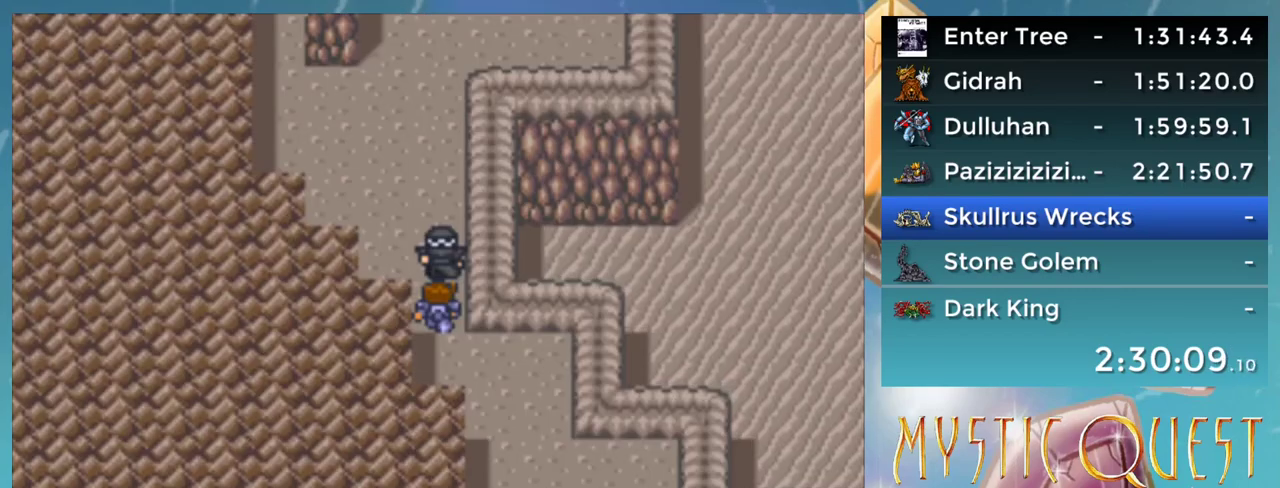
{"buttons": [], "events": [[33, "DPAD_UP", "down"], [400, "DPAD_UP", "up"]]}
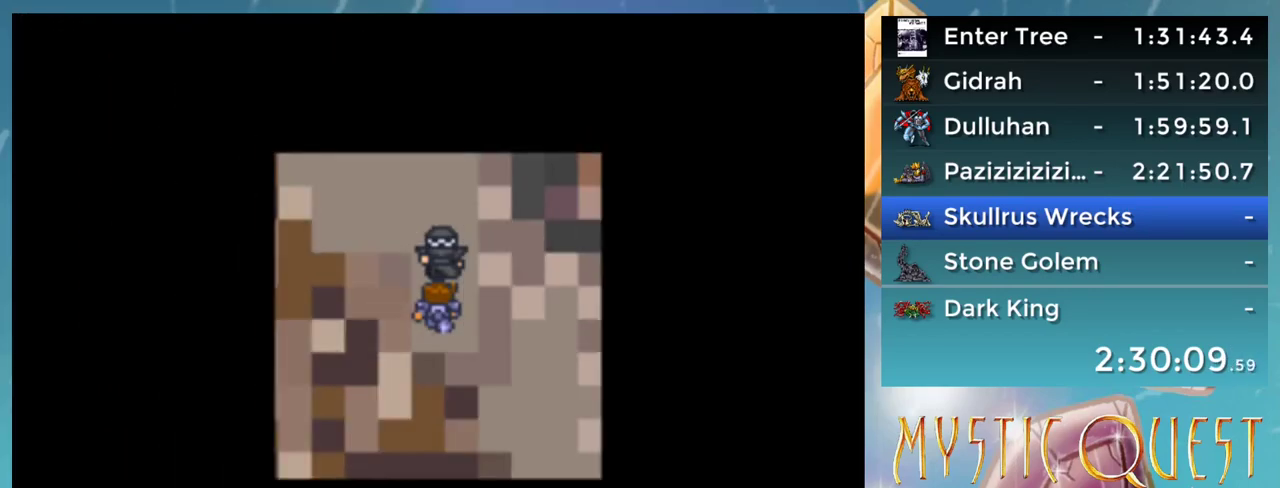
{"buttons": [], "events": []}
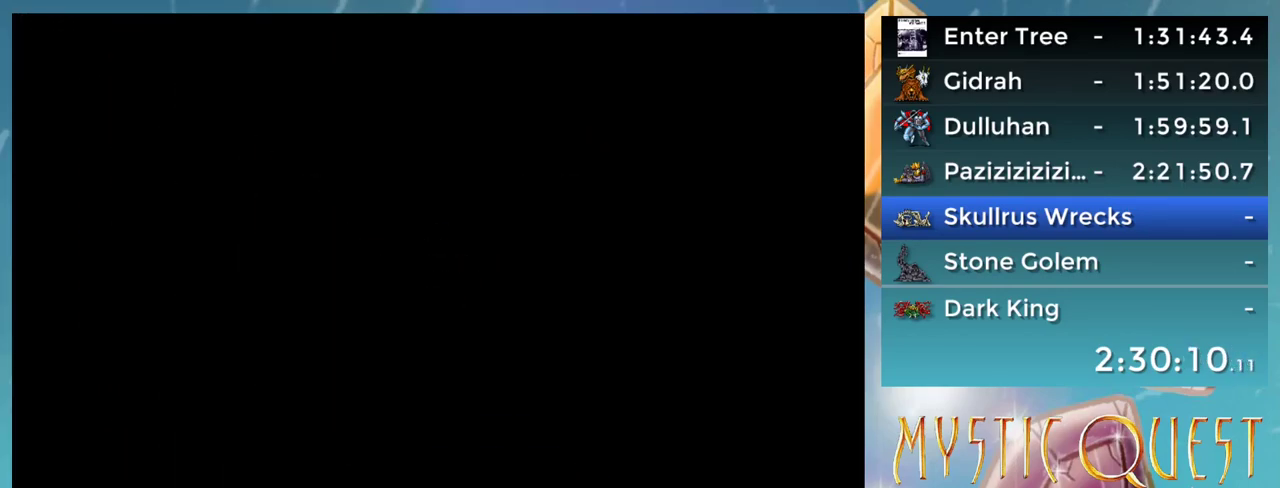
{"buttons": [], "events": []}
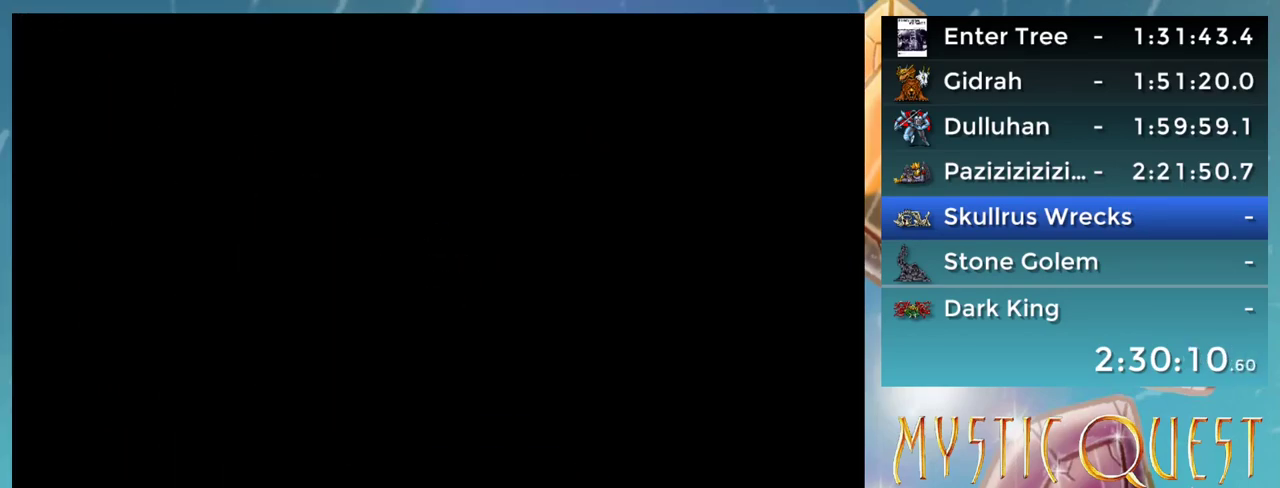
{"buttons": [], "events": []}
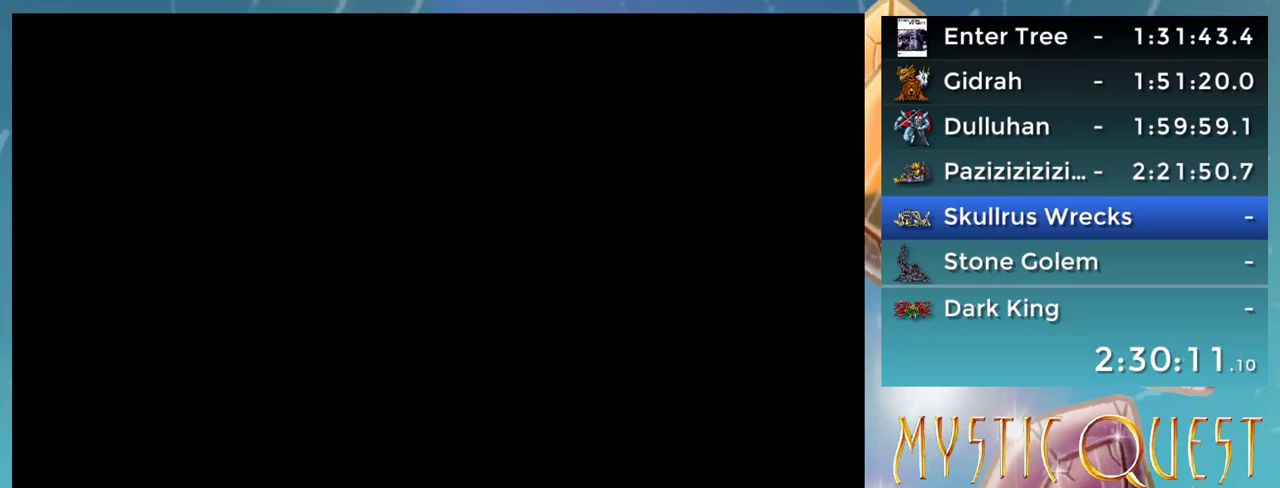
{"buttons": [], "events": []}
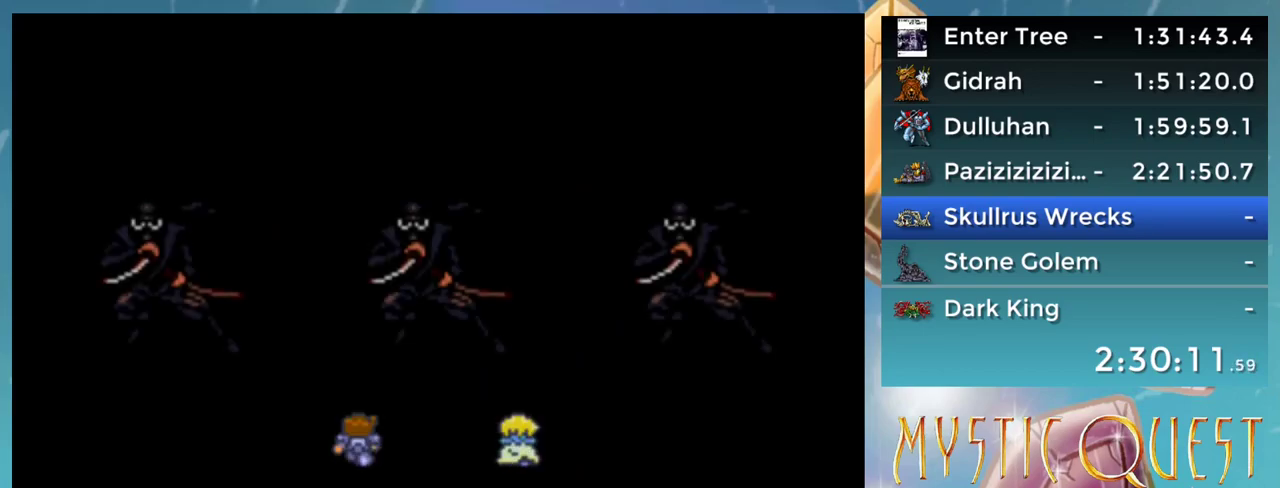
{"buttons": [], "events": []}
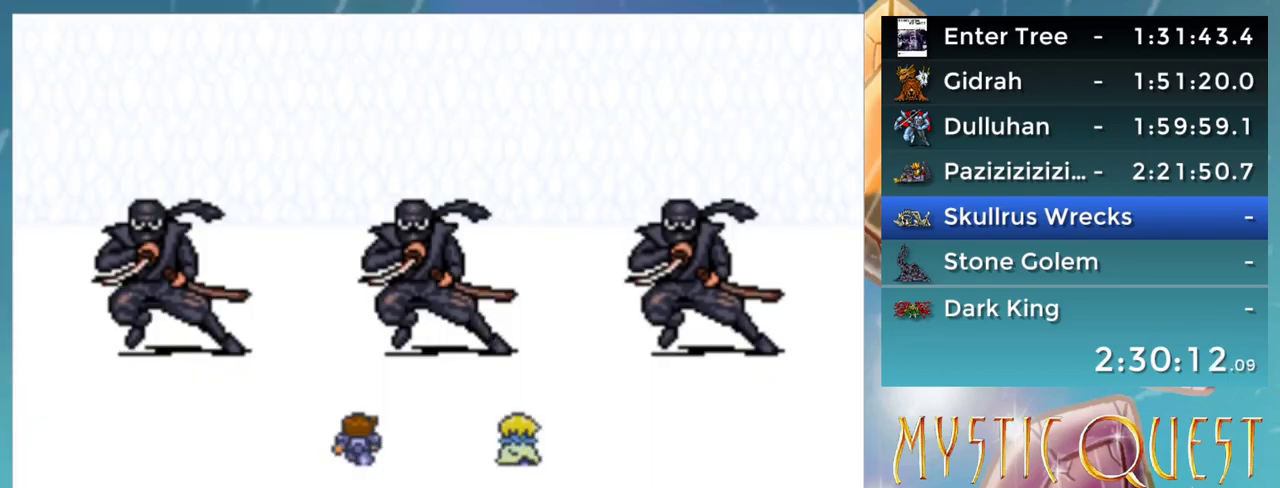
{"buttons": [], "events": []}
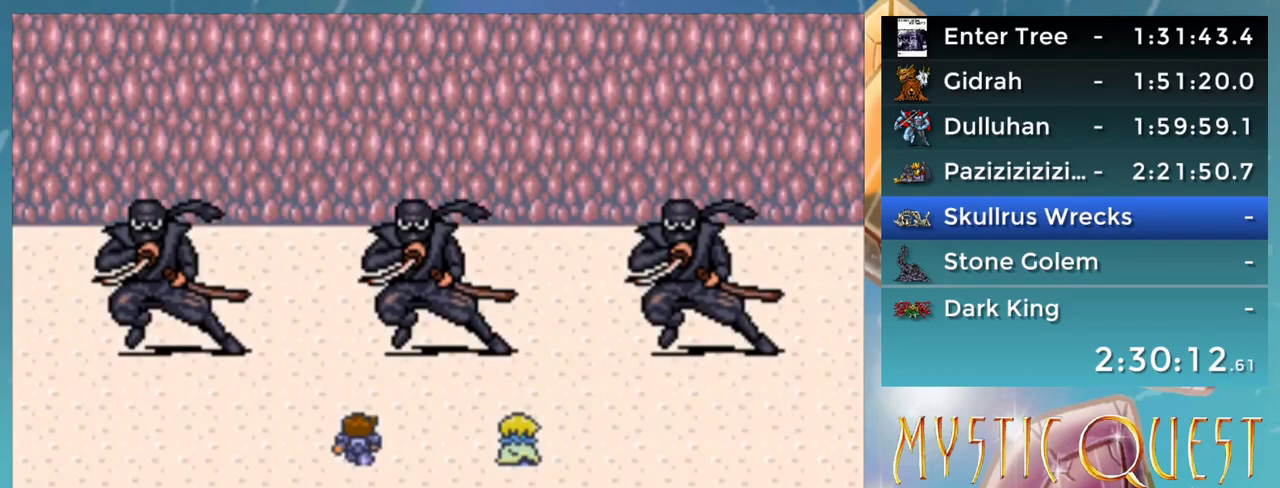
{"buttons": [], "events": []}
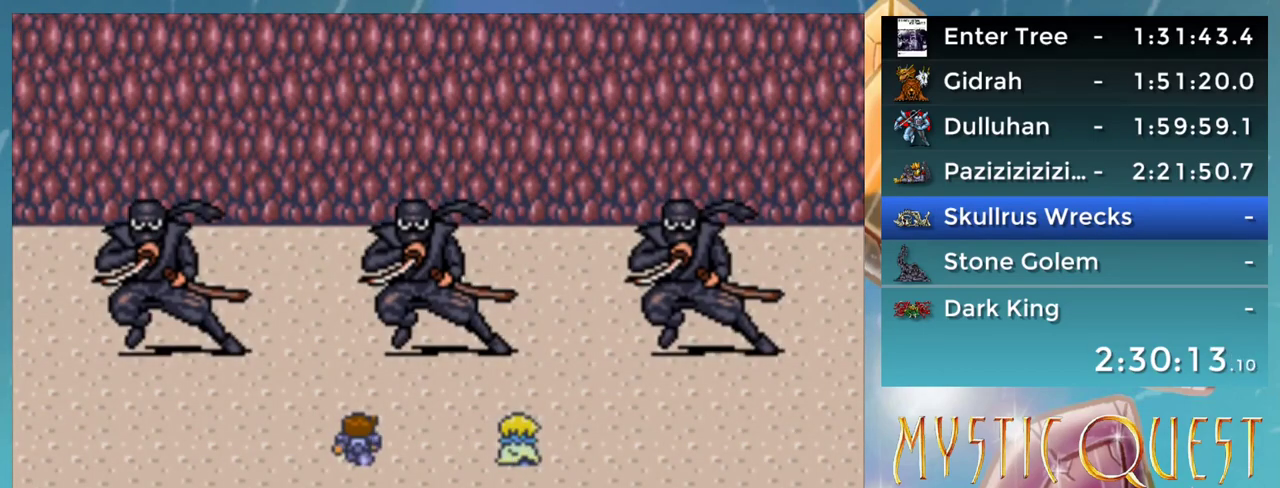
{"buttons": [], "events": []}
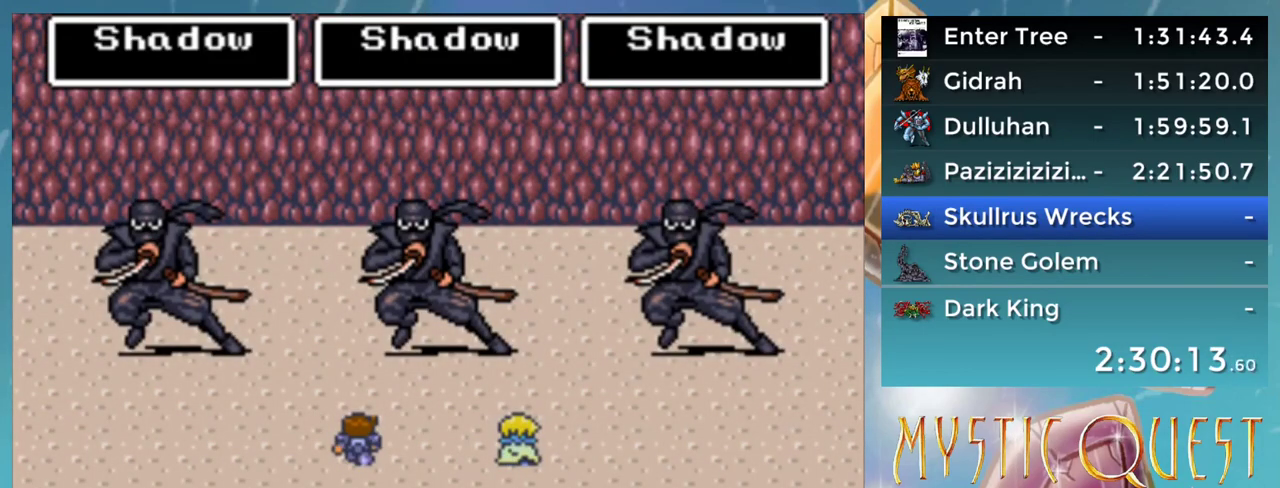
{"buttons": [], "events": [[217, "L1", "down"], [317, "A", "down"], [317, "L1", "up"], [367, "A", "up"], [433, "A", "down"], [500, "A", "up"]]}
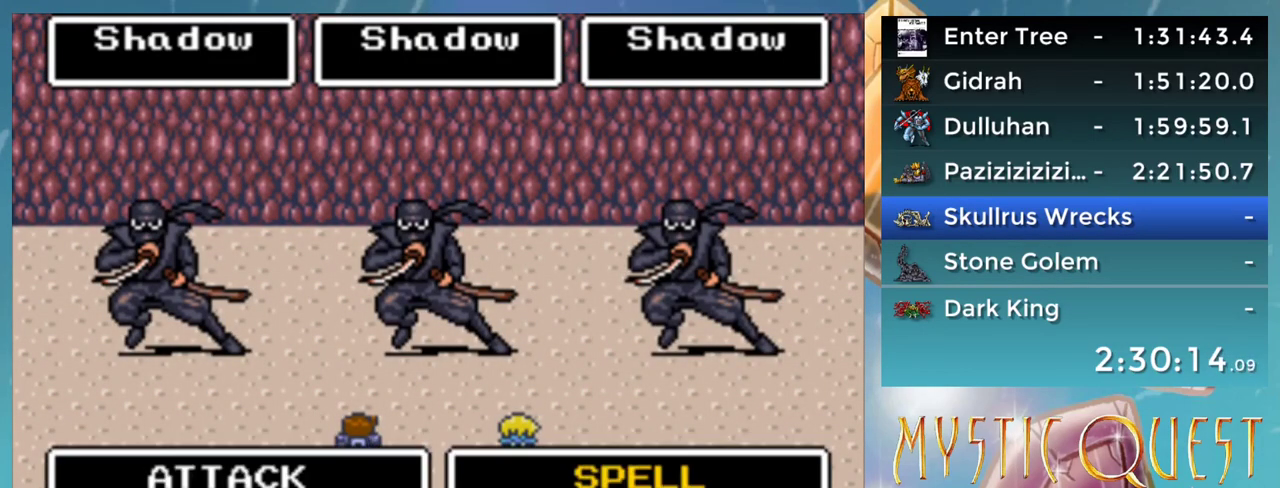
{"buttons": ["A"], "events": [[233, "A", "down"], [283, "A", "up"], [500, "A", "down"]]}
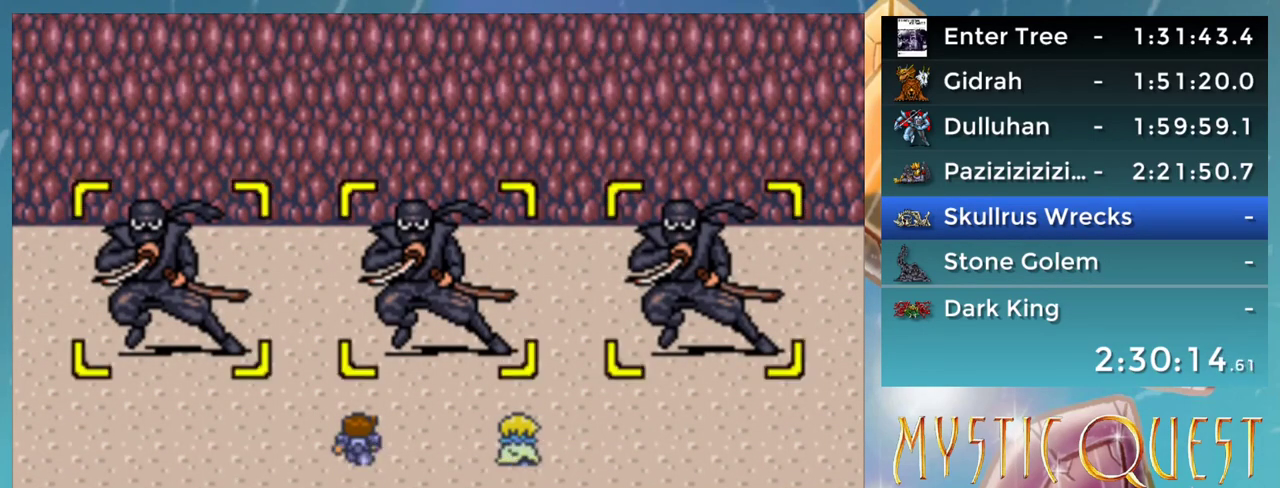
{"buttons": [], "events": [[83, "A", "up"], [383, "A", "down"], [433, "A", "up"]]}
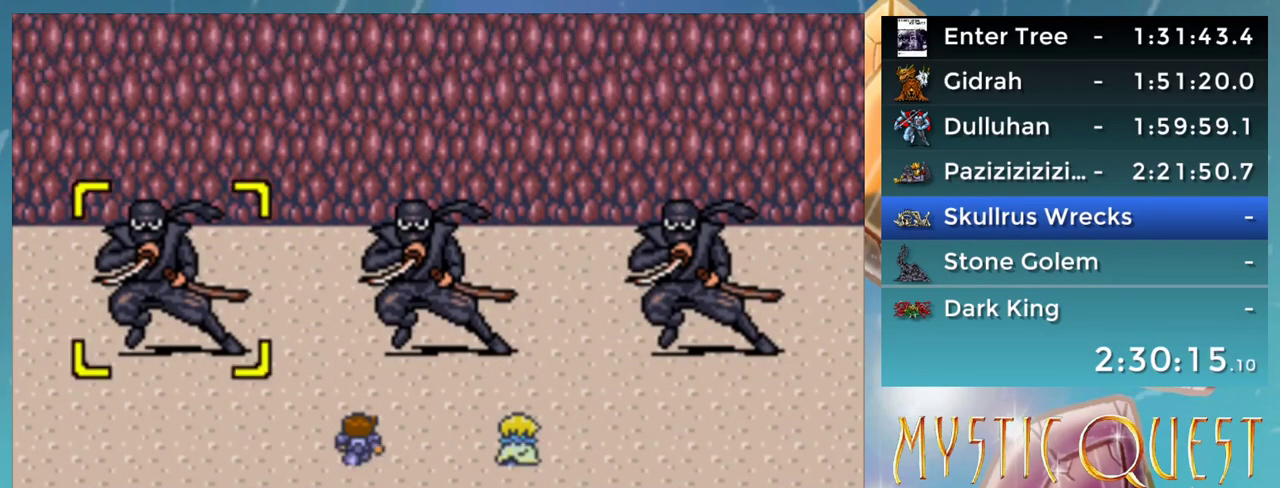
{"buttons": [], "events": [[200, "B", "down"], [267, "B", "up"], [400, "DPAD_RIGHT", "down"], [467, "DPAD_RIGHT", "up"]]}
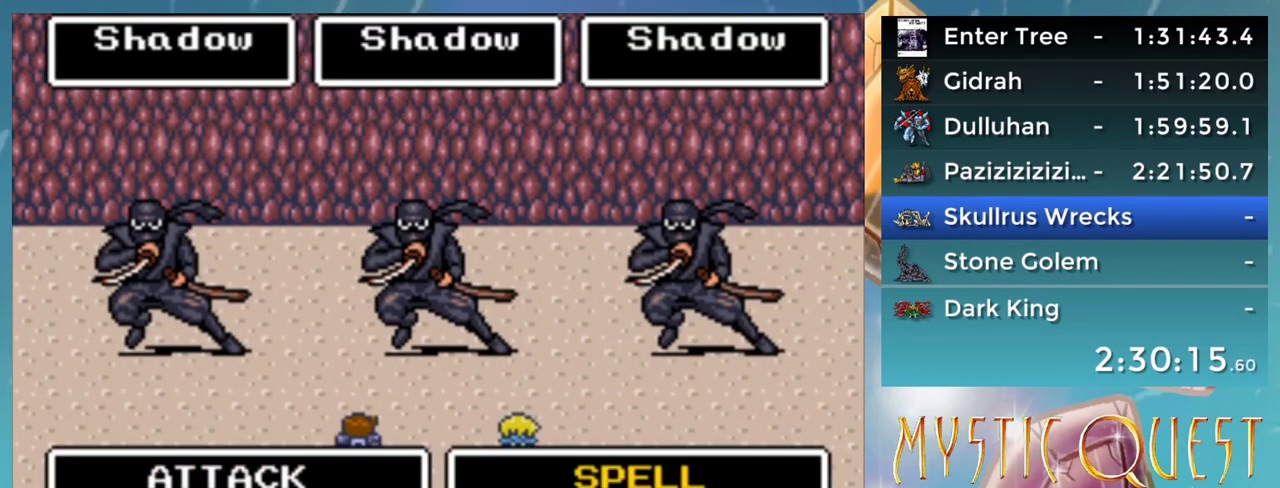
{"buttons": [], "events": [[17, "A", "down"], [100, "A", "up"], [350, "DPAD_UP", "down"], [417, "DPAD_UP", "up"]]}
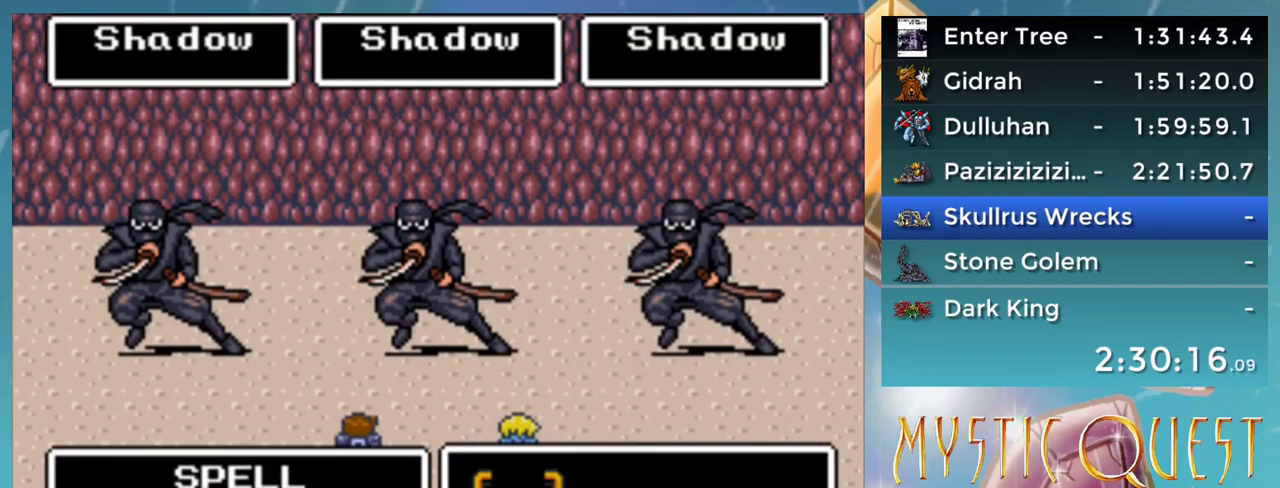
{"buttons": [], "events": [[33, "A", "down"], [83, "A", "up"], [183, "DPAD_UP", "down"], [300, "DPAD_UP", "up"]]}
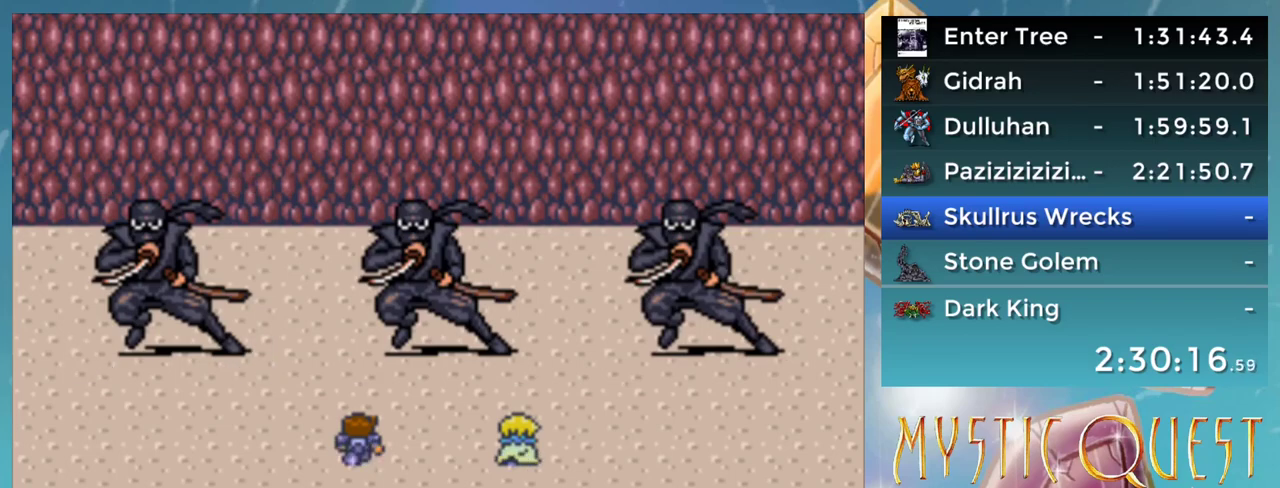
{"buttons": ["A", "B"], "events": [[67, "DPAD_DOWN", "down"], [150, "DPAD_DOWN", "up"], [183, "A", "down"], [250, "A", "up"], [317, "A", "down"], [383, "A", "up"], [417, "B", "down"], [483, "A", "down"]]}